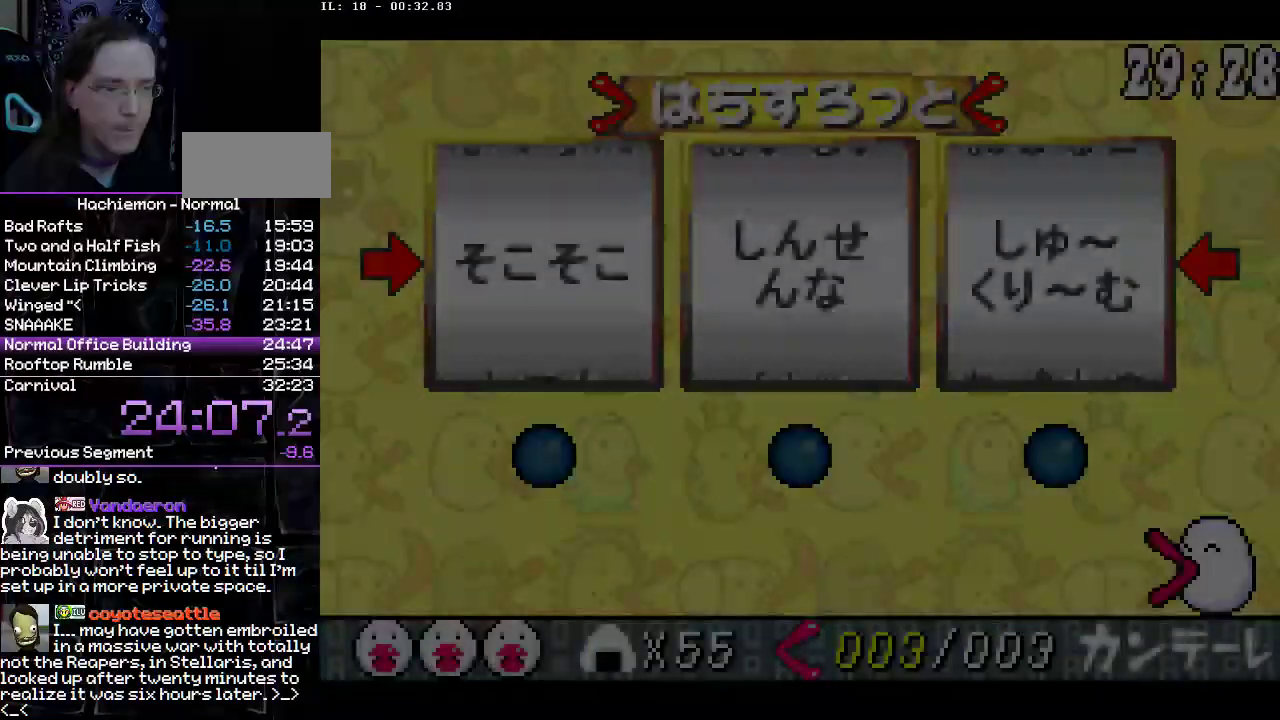
Gameplay with a controller (PlayStation layout); each line is a JSON object with the inputs held at the frame after it. "events" lists button and stick changes between this image and that frame as [ms after this image, input, new state], when the widget could be followed in between. Not read: L3 R1 R3.
{"buttons": ["R2"], "events": [[17, "R2", "down"]]}
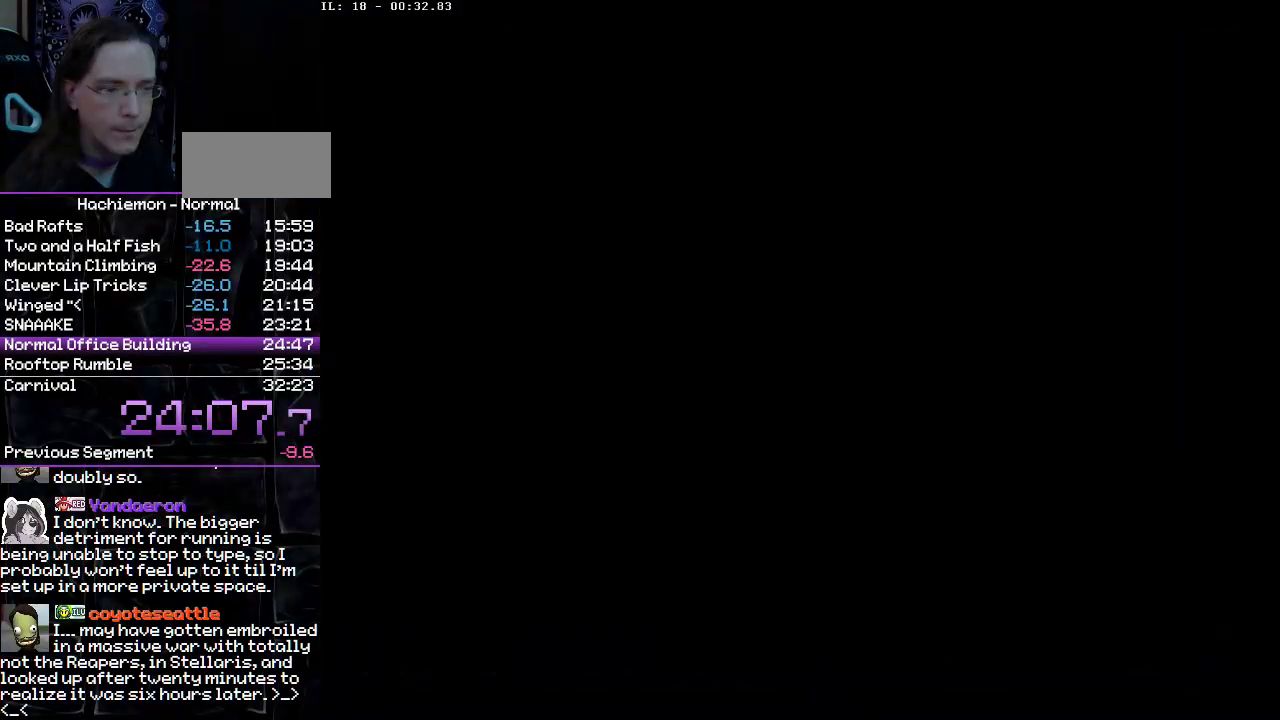
{"buttons": ["R2"], "events": []}
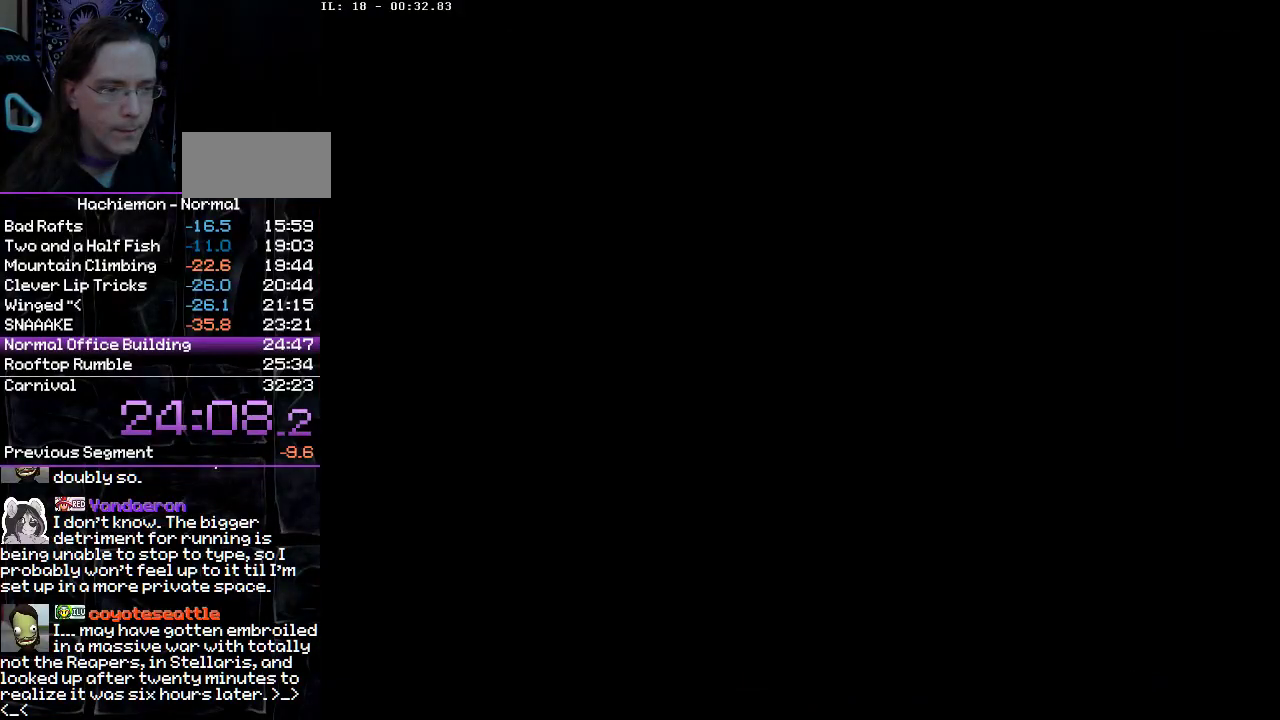
{"buttons": ["R2"], "events": []}
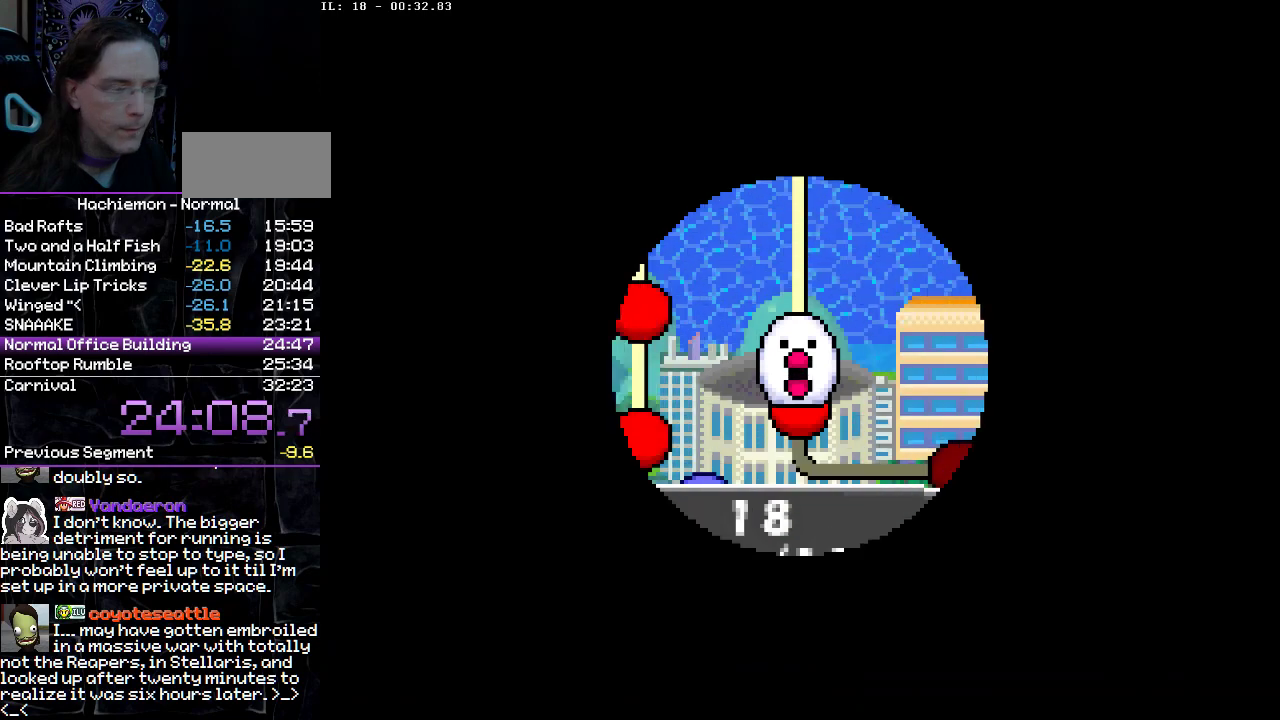
{"buttons": ["R2"], "events": []}
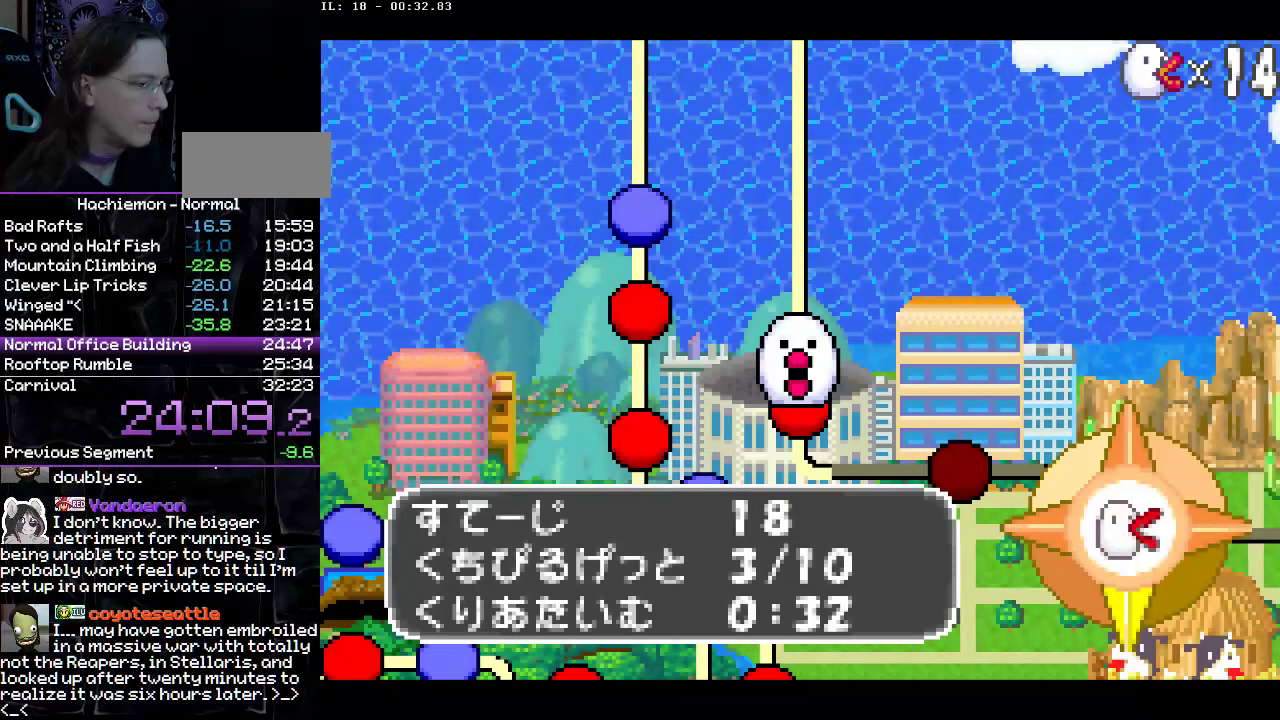
{"buttons": ["R2"], "events": []}
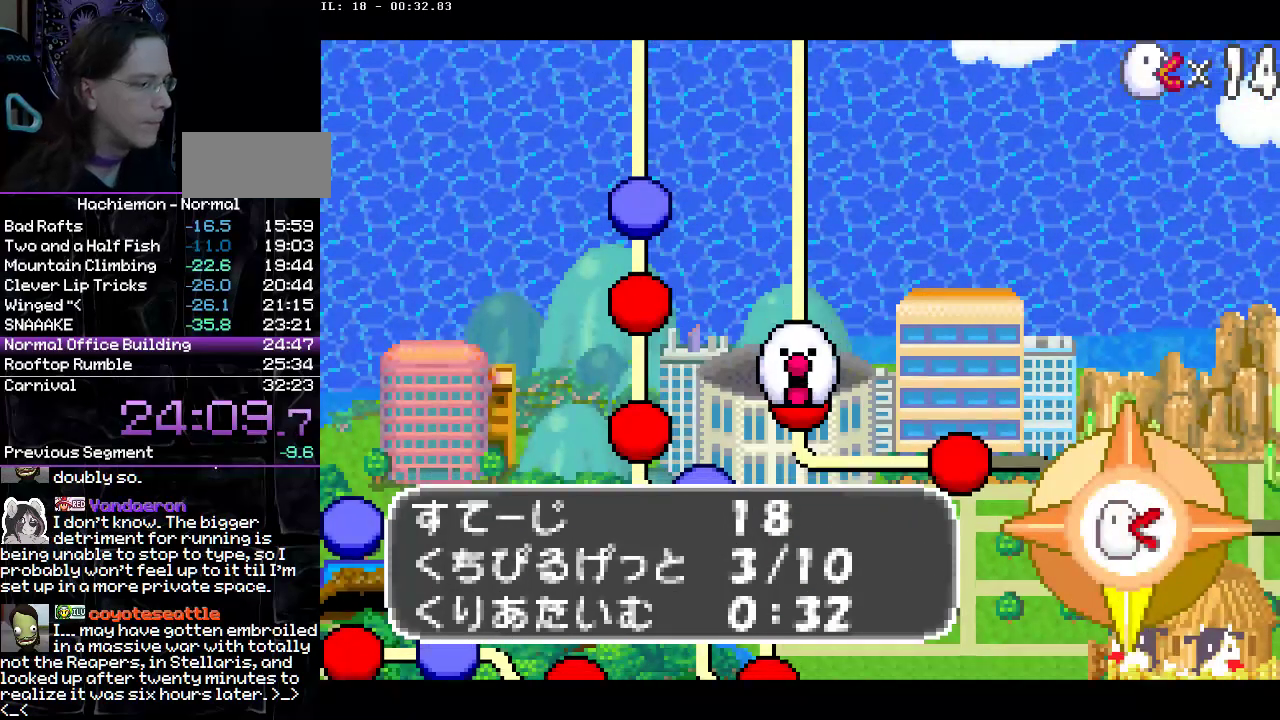
{"buttons": ["R2"], "events": []}
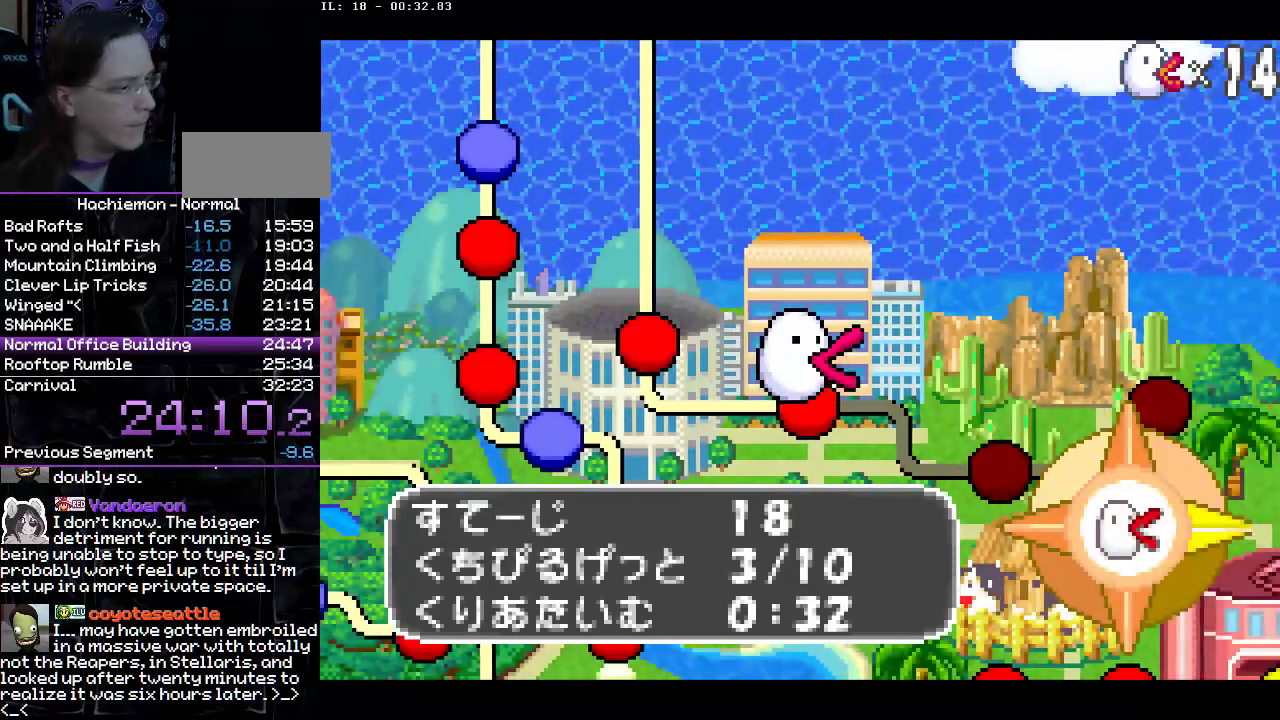
{"buttons": ["R2"], "events": [[33, "CIRCLE", "down"], [100, "CIRCLE", "up"], [167, "CIRCLE", "down"], [250, "CIRCLE", "up"]]}
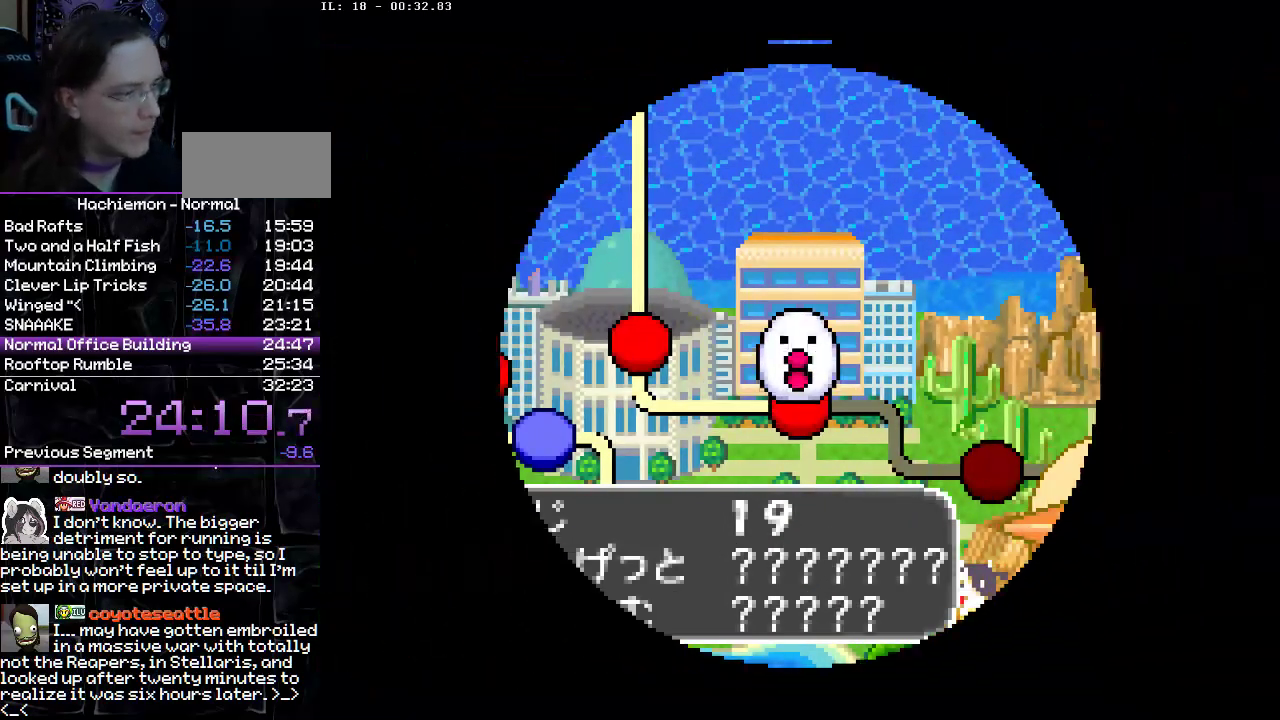
{"buttons": ["R2"], "events": []}
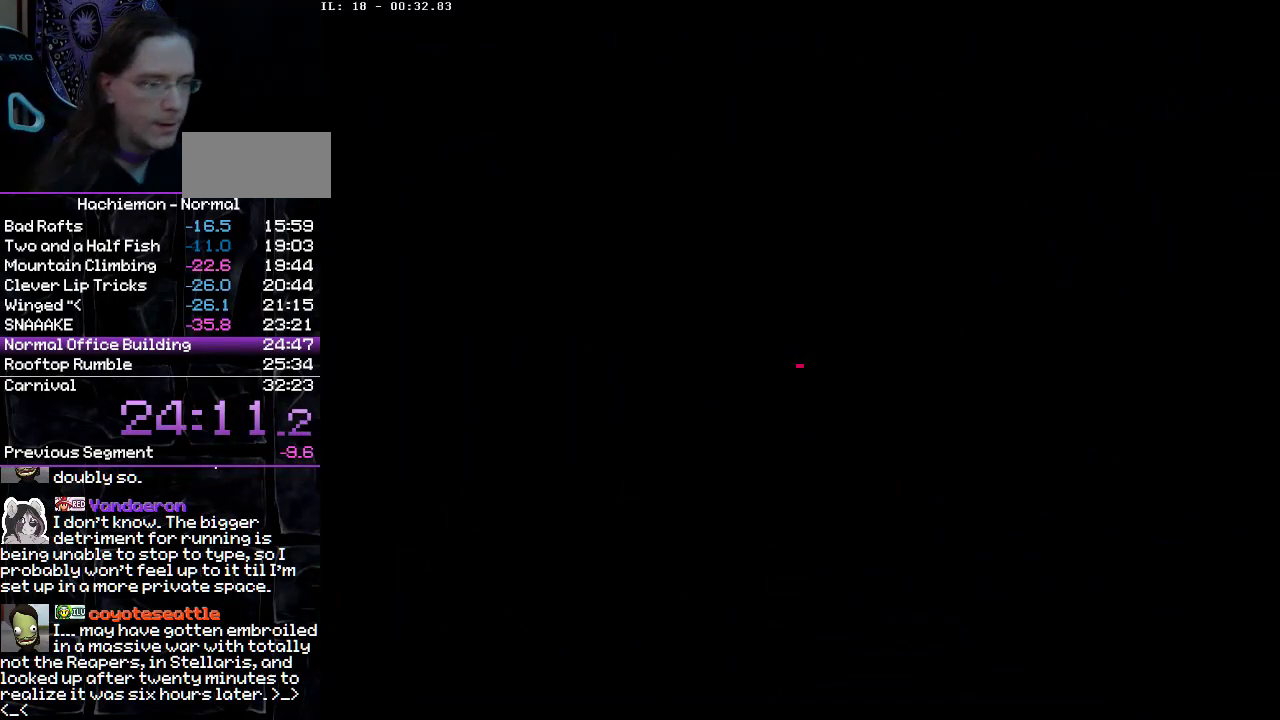
{"buttons": ["R2"], "events": [[233, "CIRCLE", "down"], [317, "CIRCLE", "up"], [383, "CIRCLE", "down"], [467, "CIRCLE", "up"]]}
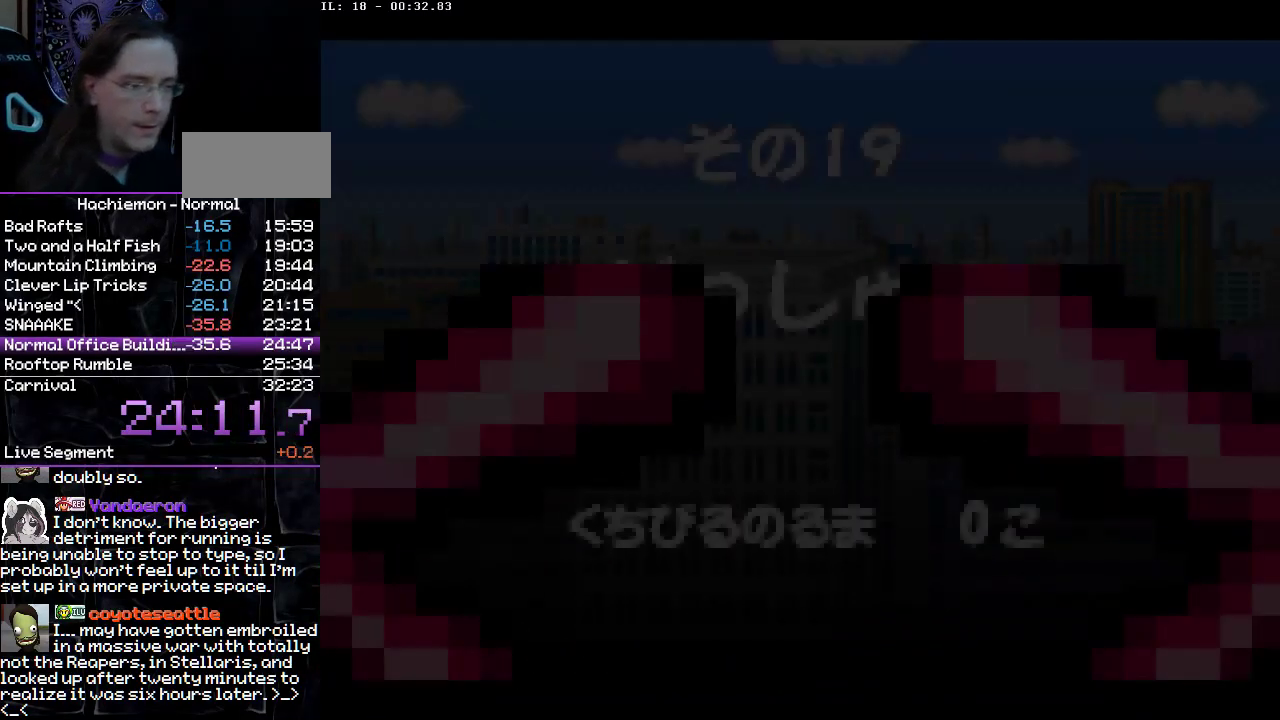
{"buttons": [], "events": [[17, "CIRCLE", "down"], [67, "R2", "up"], [100, "CIRCLE", "up"], [150, "CIRCLE", "down"], [233, "CIRCLE", "up"], [283, "CIRCLE", "down"], [367, "CIRCLE", "up"], [417, "CIRCLE", "down"], [483, "CIRCLE", "up"]]}
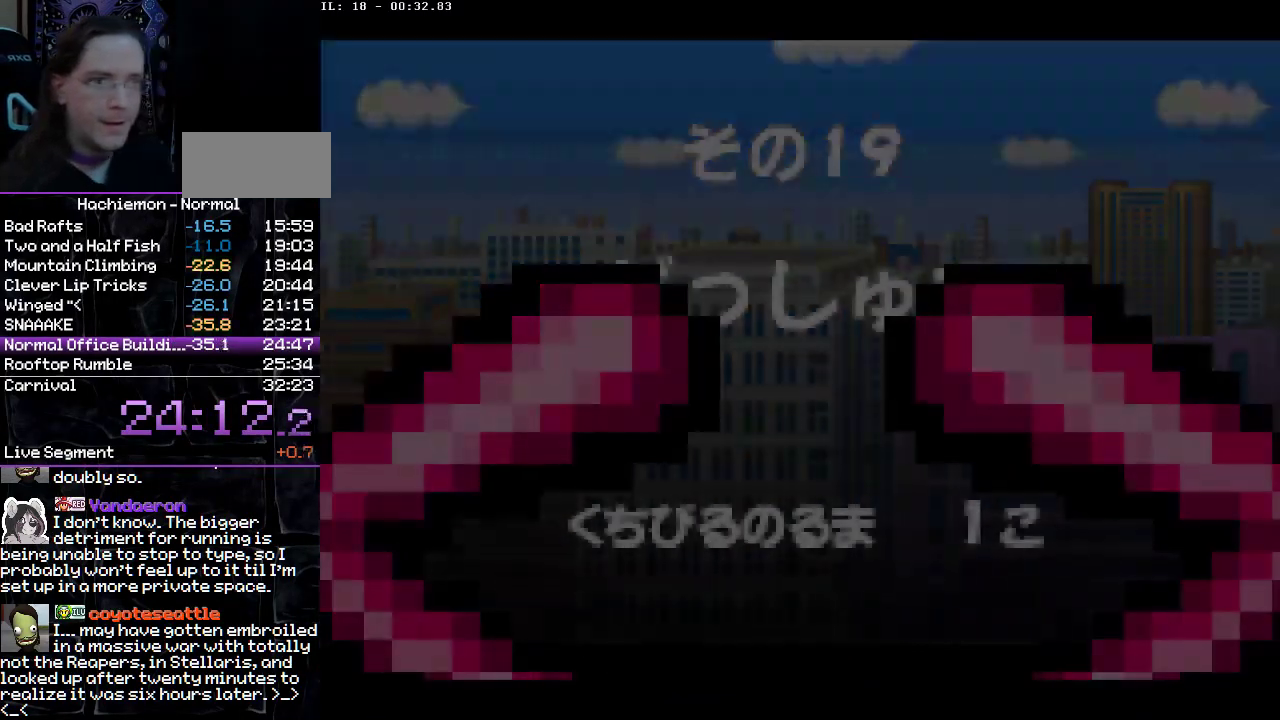
{"buttons": [], "events": [[50, "CIRCLE", "down"], [133, "CIRCLE", "up"]]}
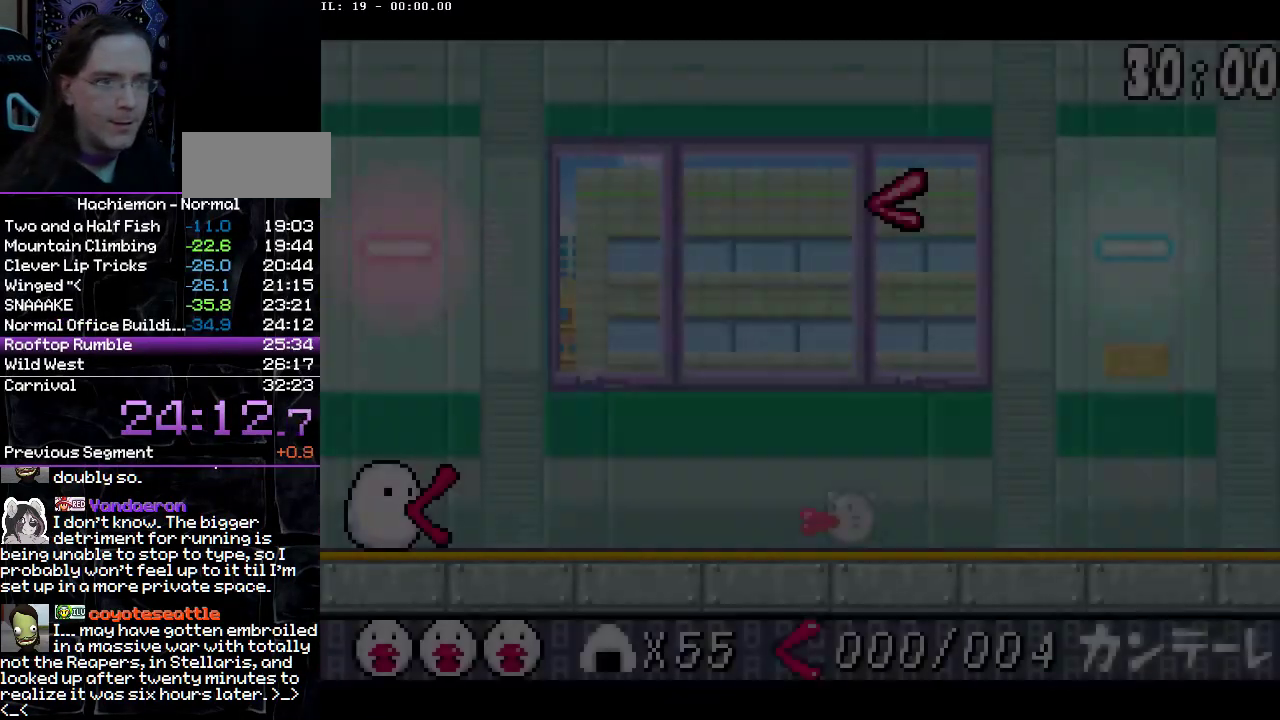
{"buttons": [], "events": []}
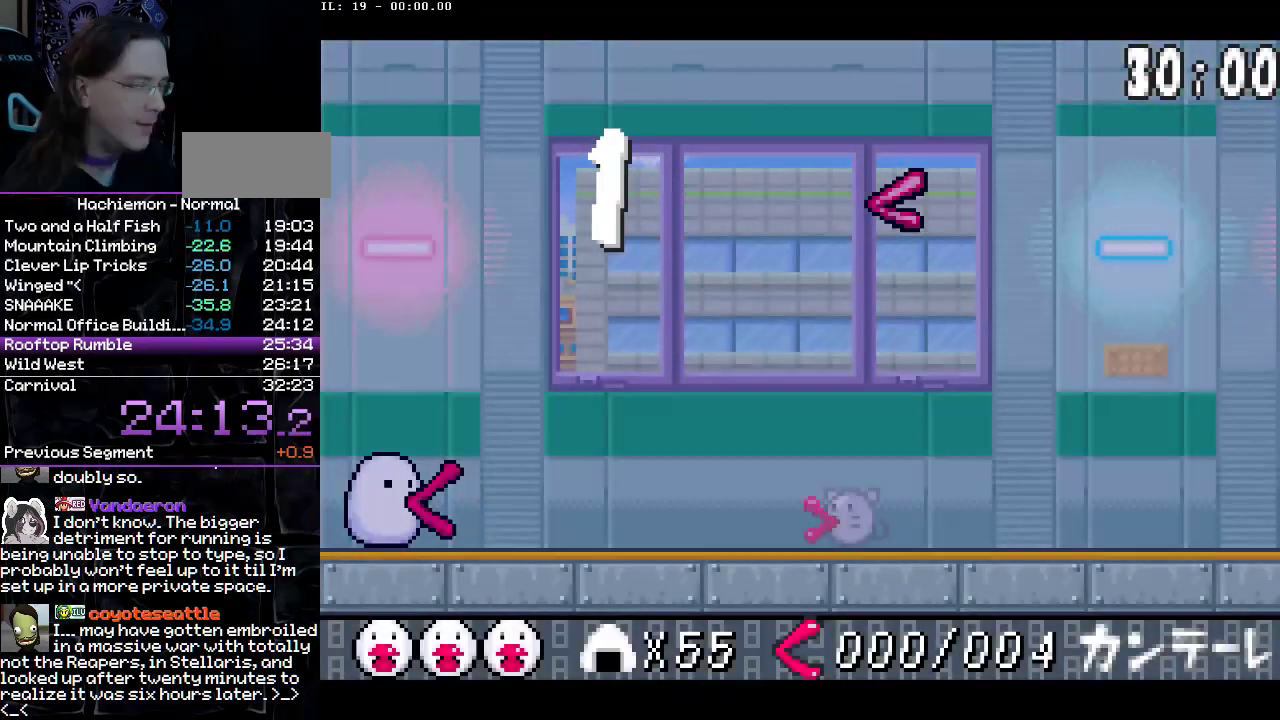
{"buttons": [], "events": []}
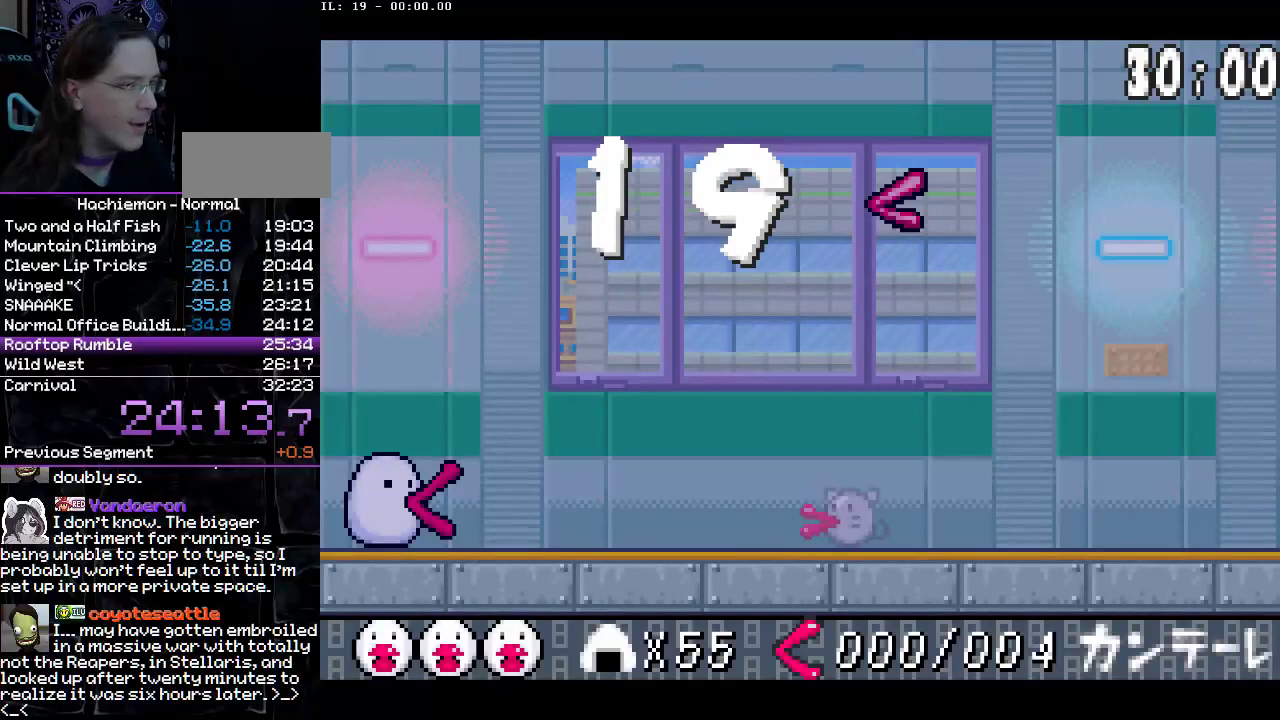
{"buttons": [], "events": []}
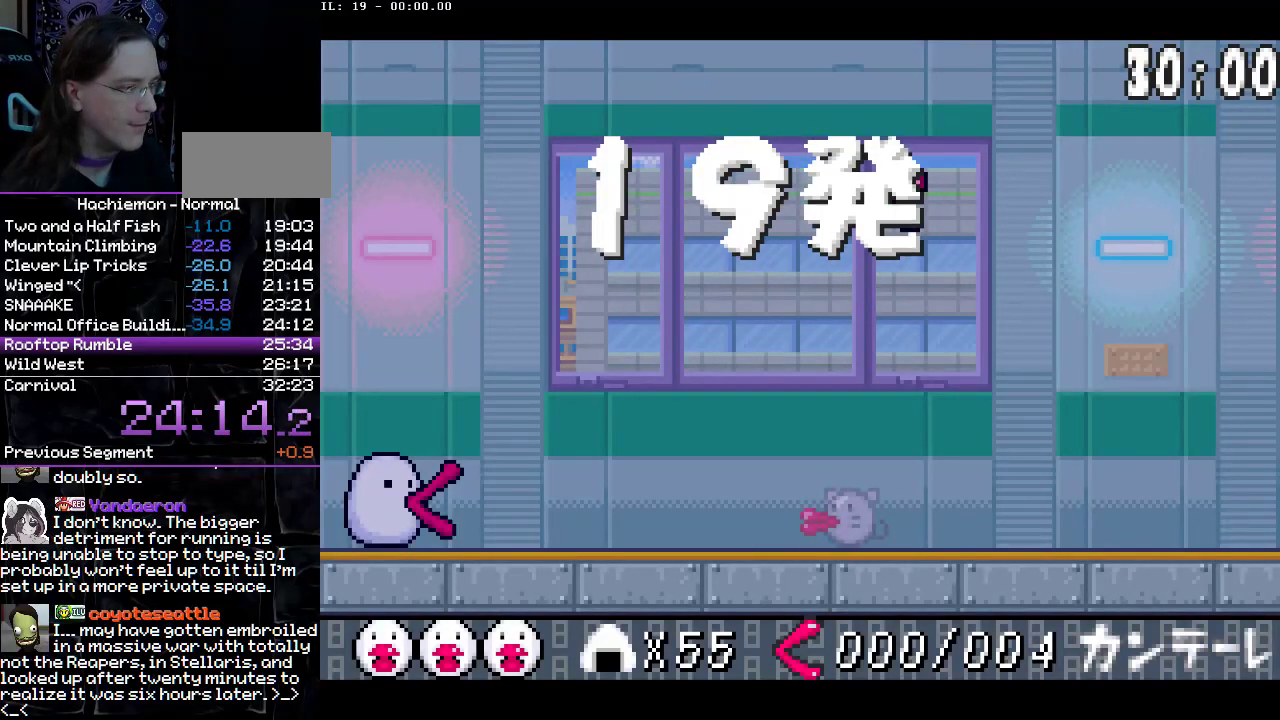
{"buttons": [], "events": []}
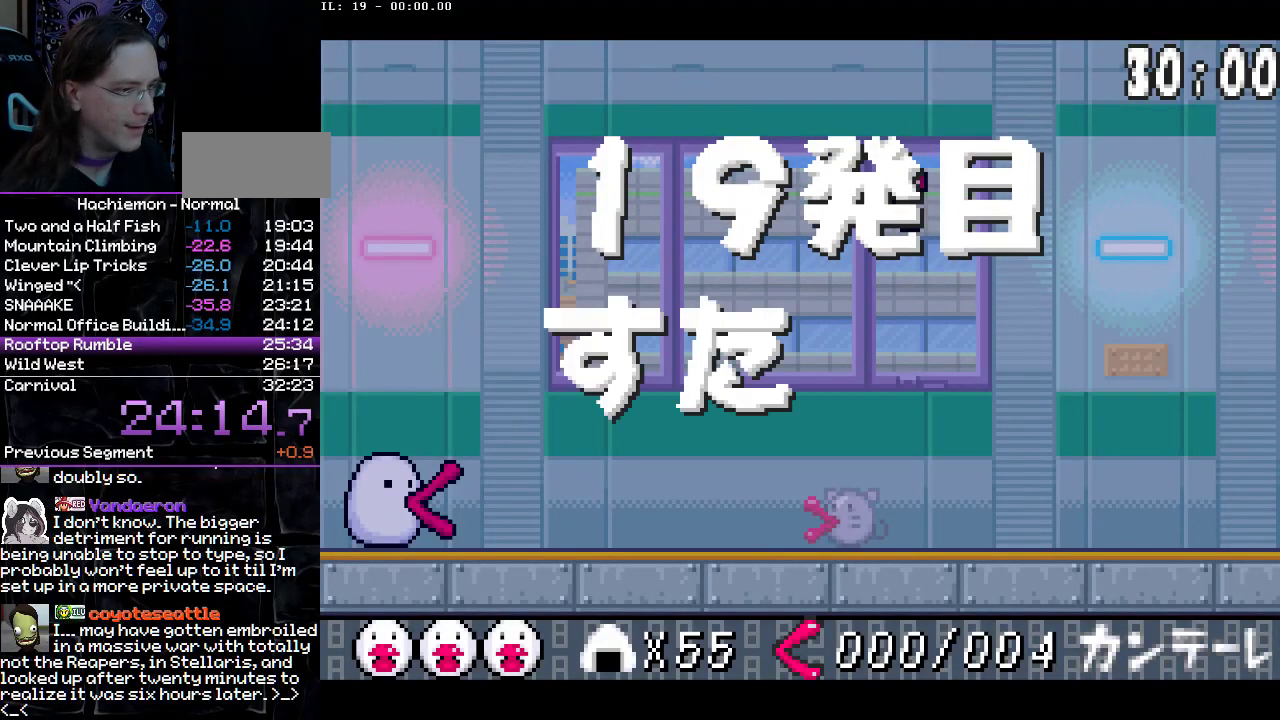
{"buttons": [], "events": []}
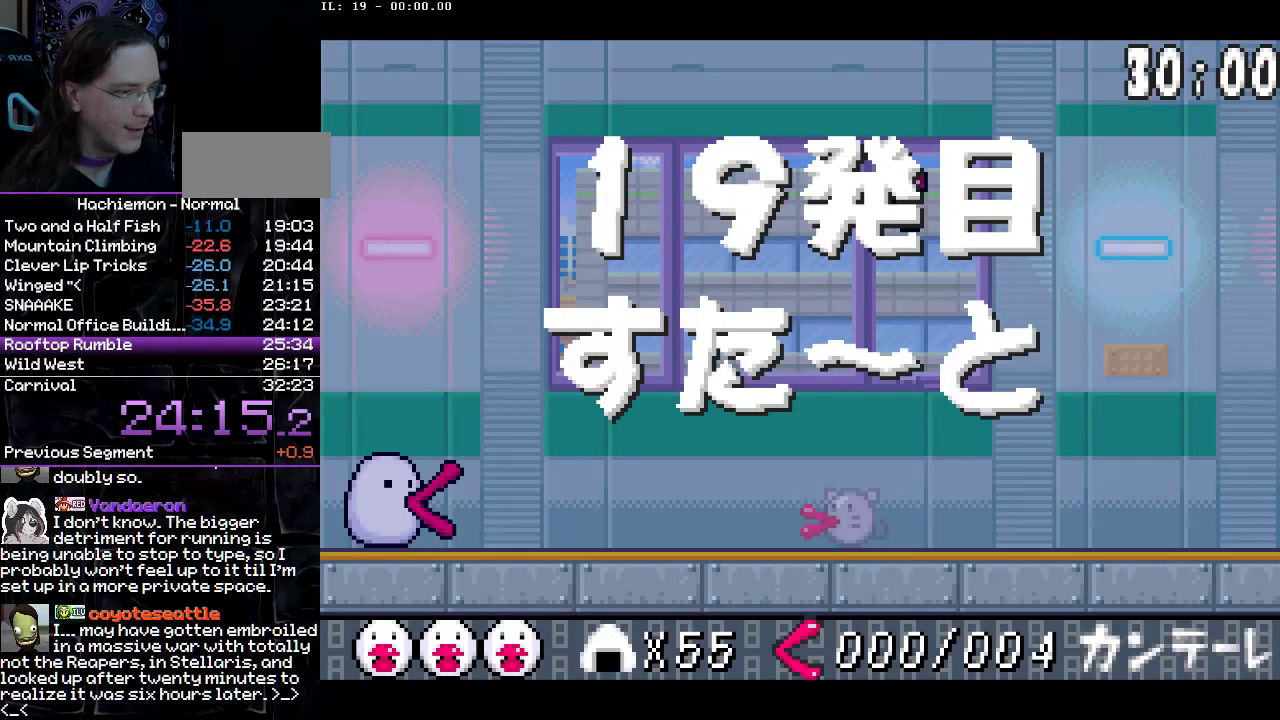
{"buttons": ["DPAD_DOWN", "DPAD_RIGHT"], "events": [[17, "DPAD_DOWN", "down"], [17, "DPAD_RIGHT", "down"]]}
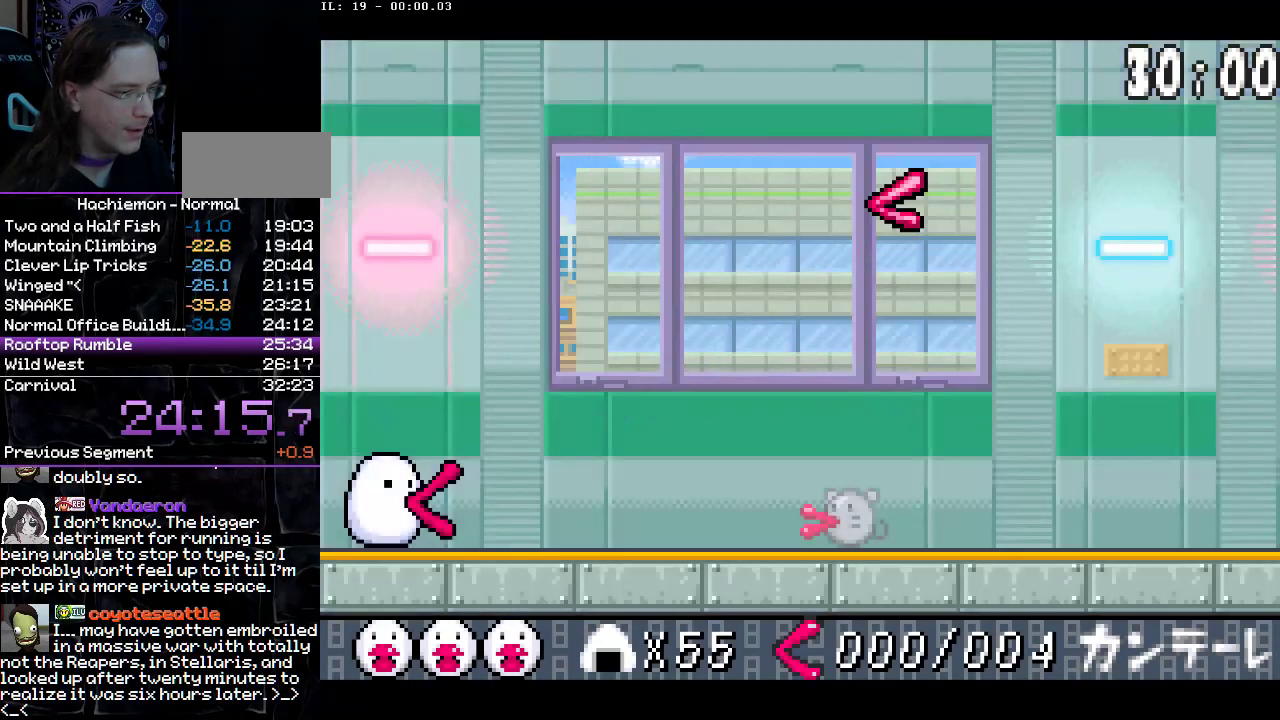
{"buttons": ["DPAD_RIGHT"], "events": [[100, "CIRCLE", "down"], [200, "CIRCLE", "up"], [250, "DPAD_DOWN", "up"]]}
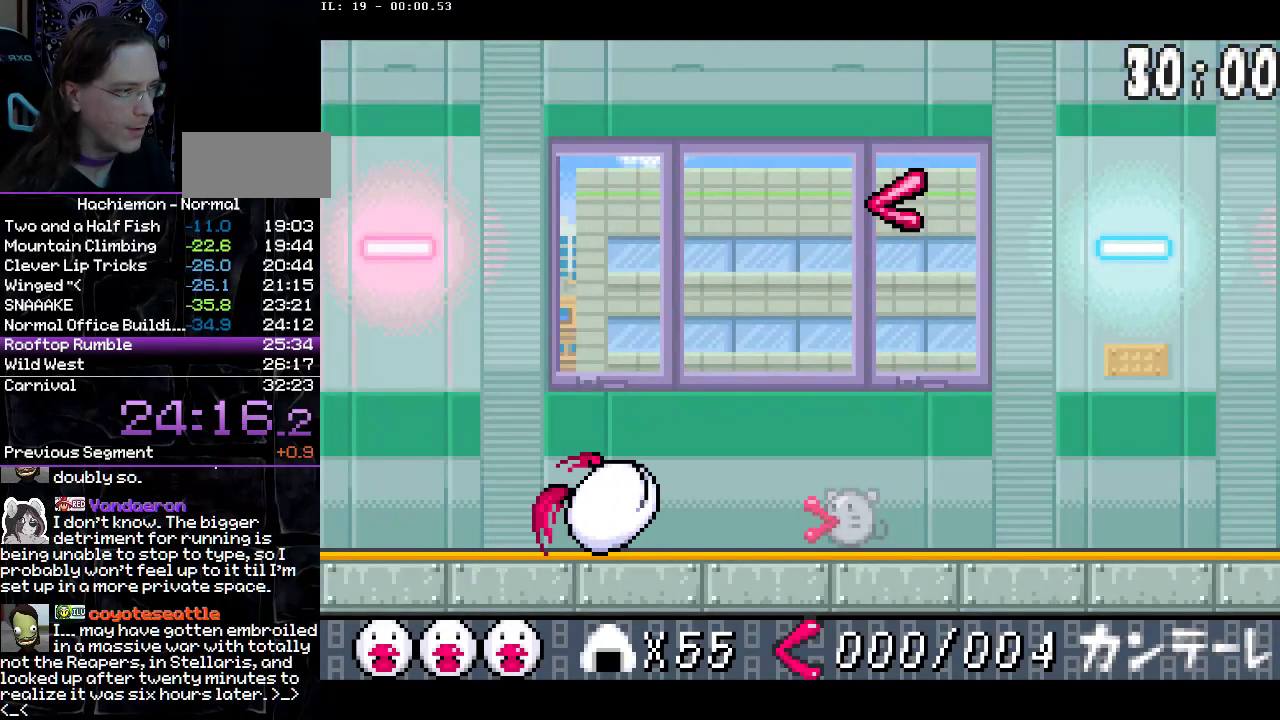
{"buttons": ["CROSS", "CIRCLE", "DPAD_UP", "DPAD_RIGHT"], "events": [[83, "CROSS", "down"], [133, "CROSS", "up"], [167, "CIRCLE", "down"], [183, "DPAD_UP", "down"], [400, "CROSS", "down"]]}
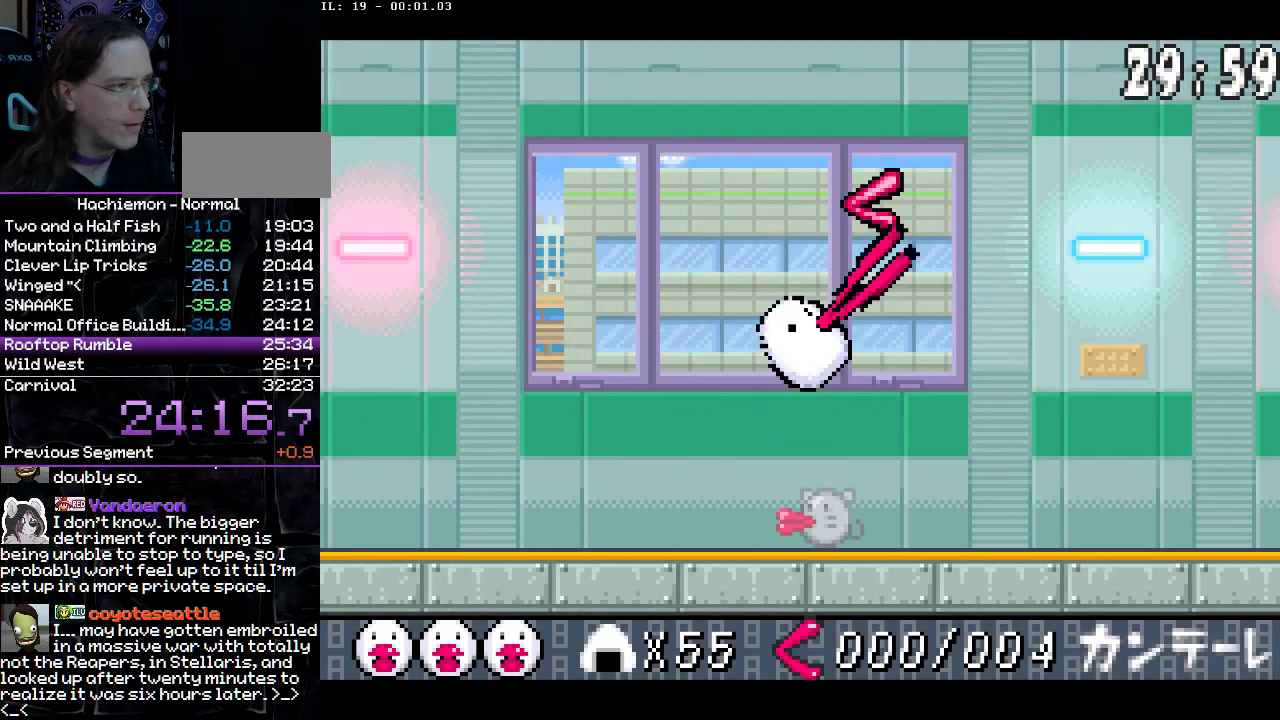
{"buttons": ["DPAD_RIGHT"], "events": [[50, "CROSS", "up"], [83, "CIRCLE", "up"], [133, "DPAD_UP", "up"], [150, "DPAD_DOWN", "down"], [283, "CIRCLE", "down"], [417, "CIRCLE", "up"], [467, "DPAD_DOWN", "up"]]}
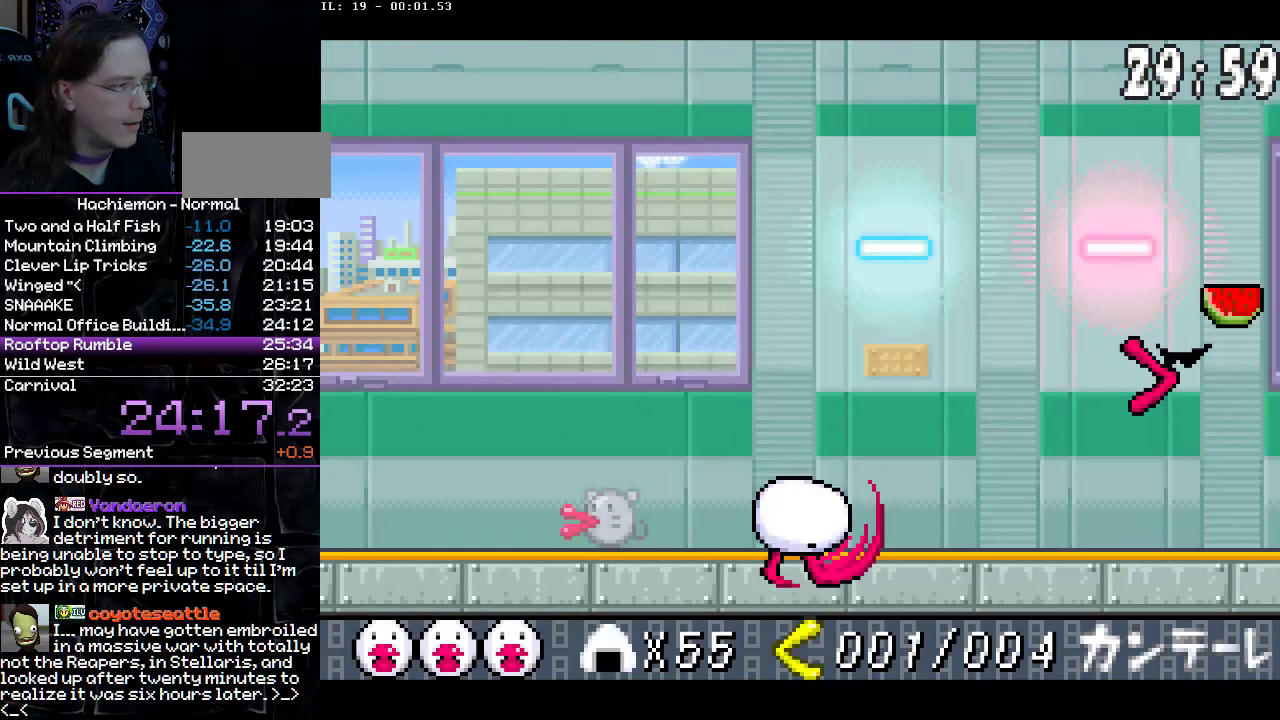
{"buttons": ["DPAD_RIGHT"], "events": []}
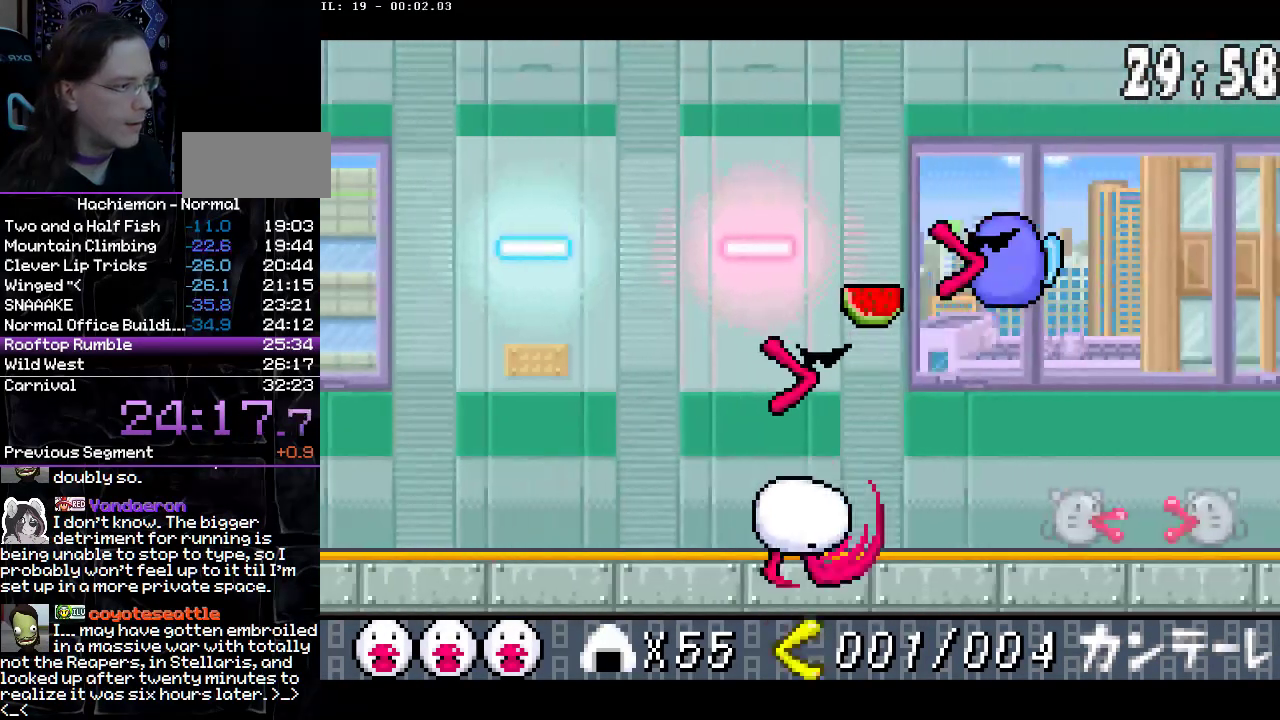
{"buttons": ["DPAD_RIGHT"], "events": []}
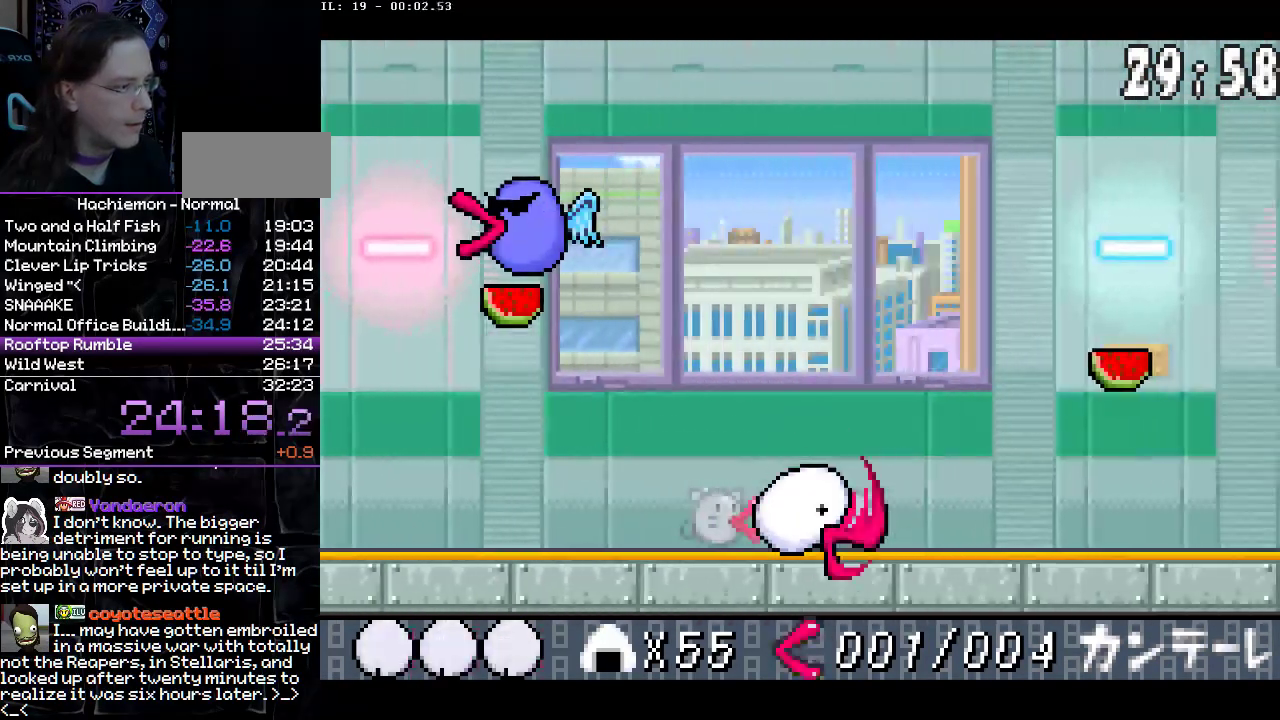
{"buttons": ["CROSS", "DPAD_DOWN", "DPAD_RIGHT"], "events": [[467, "DPAD_DOWN", "down"], [483, "CROSS", "down"]]}
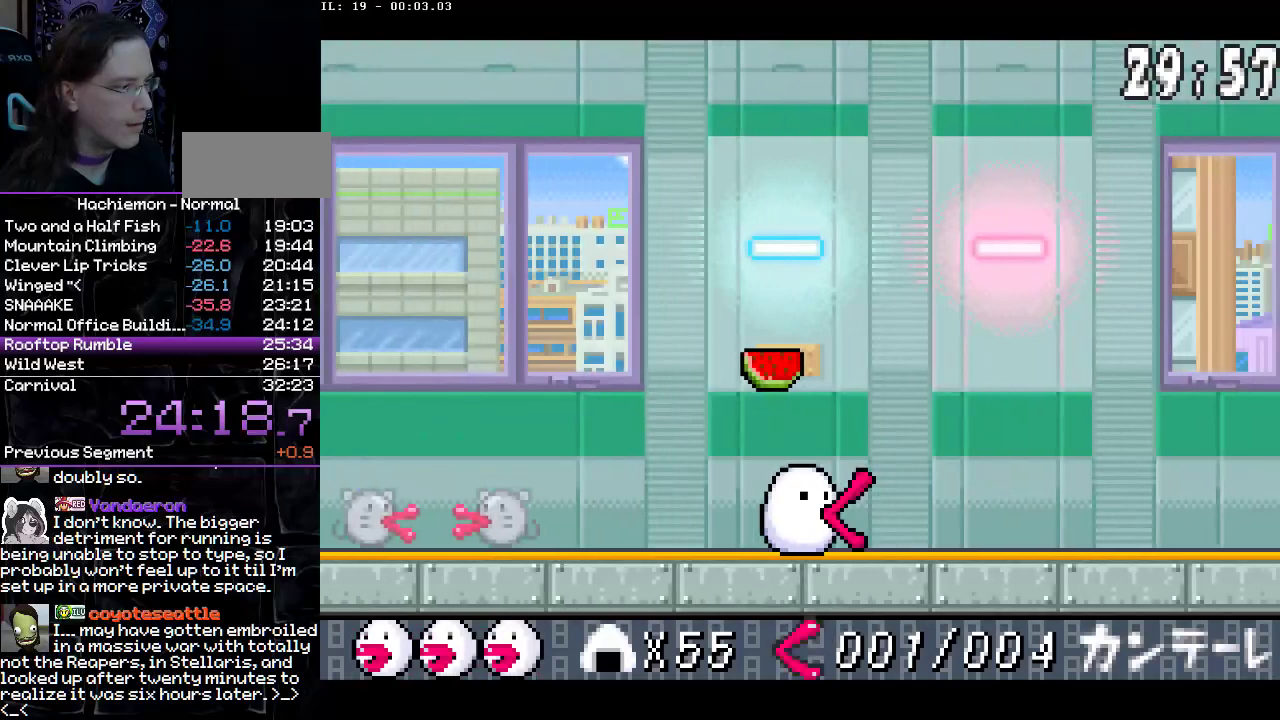
{"buttons": ["DPAD_RIGHT"], "events": [[50, "CROSS", "up"], [100, "CIRCLE", "down"], [133, "DPAD_DOWN", "up"], [217, "CIRCLE", "up"]]}
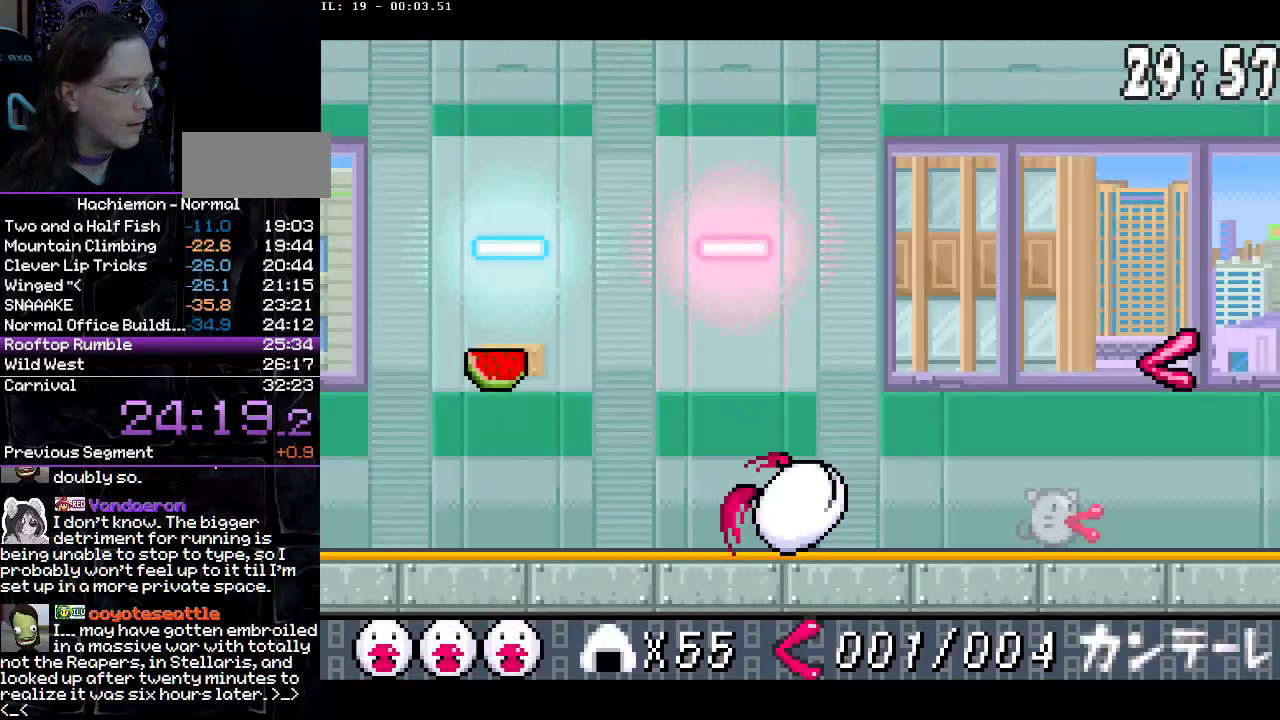
{"buttons": ["DPAD_RIGHT"], "events": [[283, "CIRCLE", "down"], [483, "CIRCLE", "up"]]}
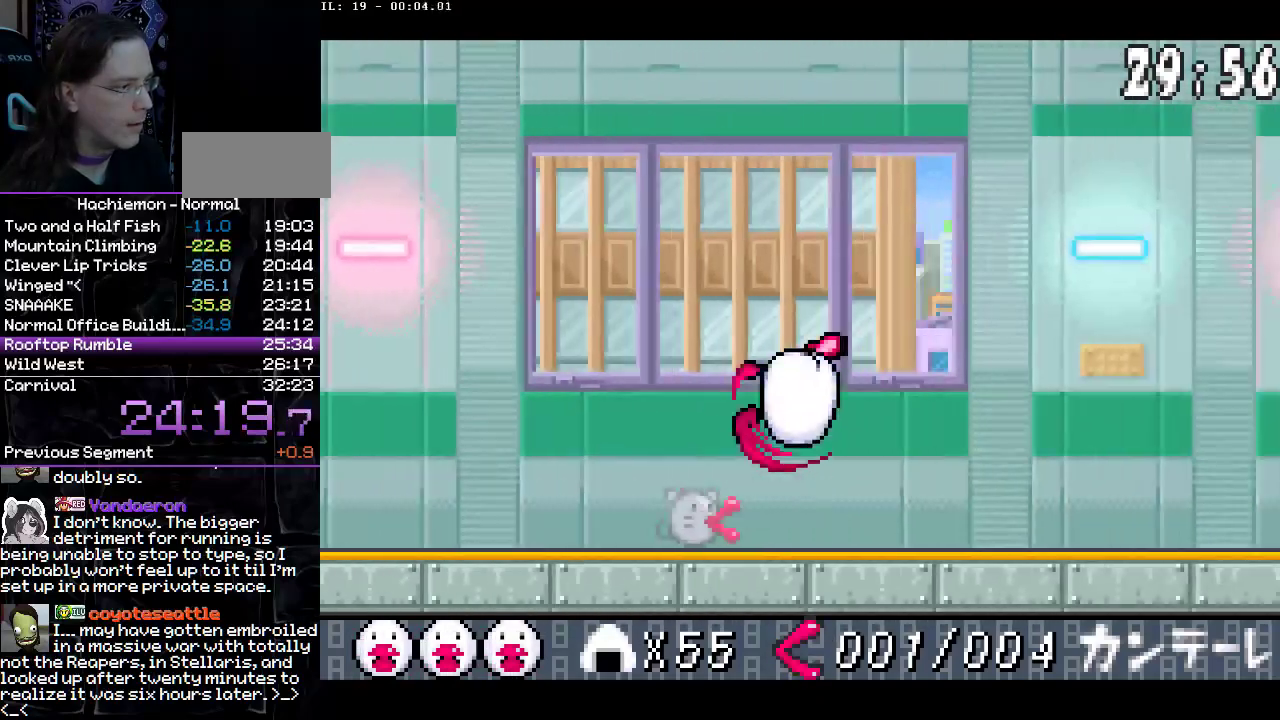
{"buttons": ["DPAD_RIGHT"], "events": []}
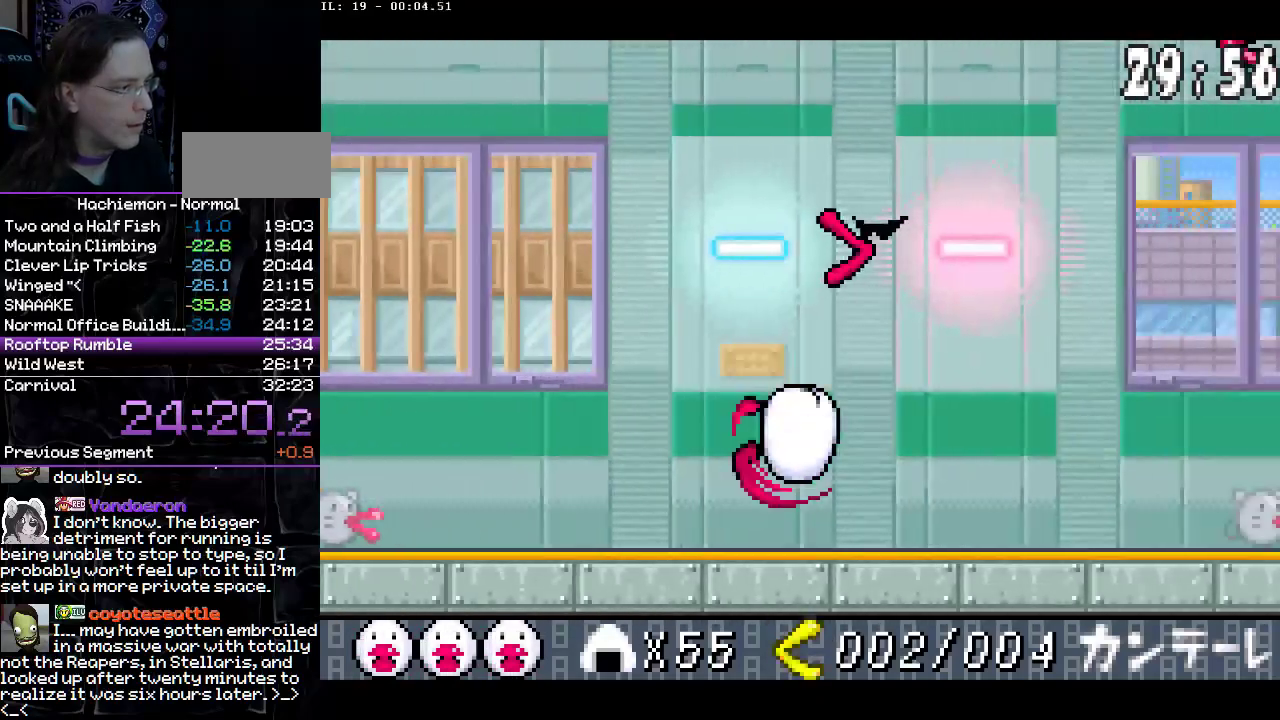
{"buttons": ["CIRCLE", "DPAD_DOWN", "DPAD_RIGHT"], "events": [[383, "CROSS", "down"], [400, "DPAD_DOWN", "down"], [450, "CROSS", "up"], [500, "CIRCLE", "down"]]}
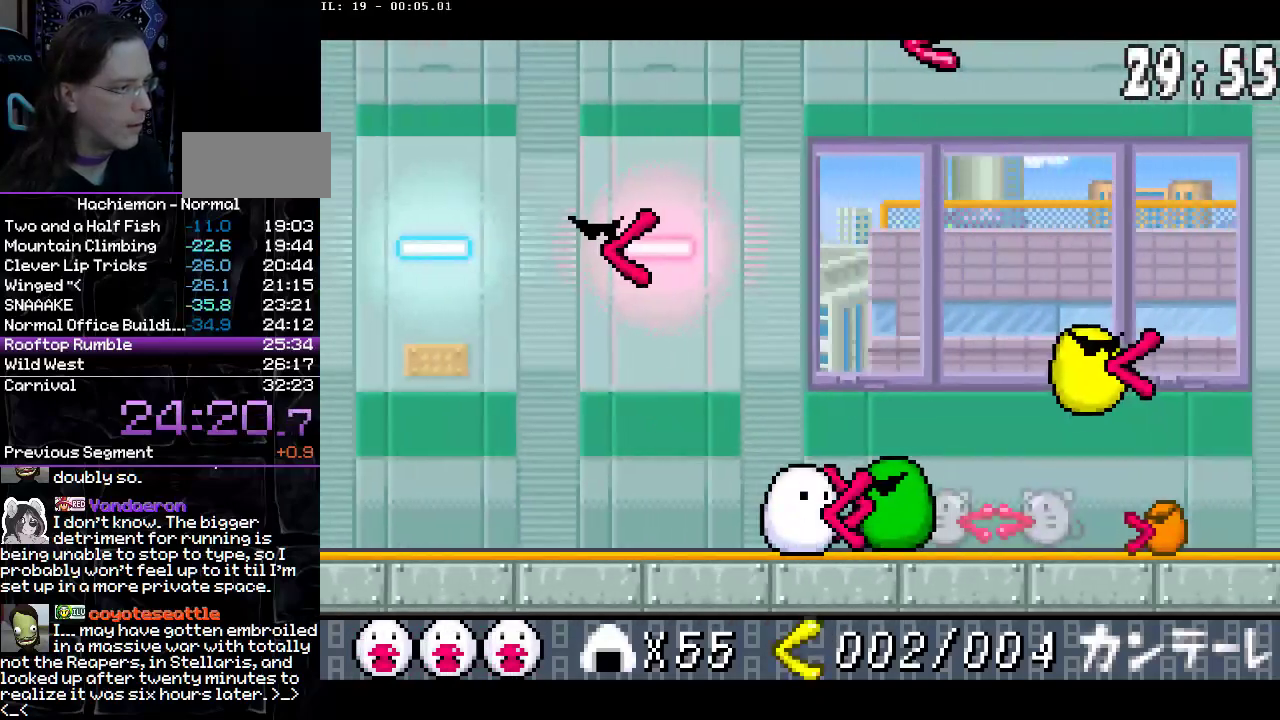
{"buttons": ["DPAD_RIGHT"], "events": [[100, "CIRCLE", "up"], [183, "DPAD_DOWN", "up"]]}
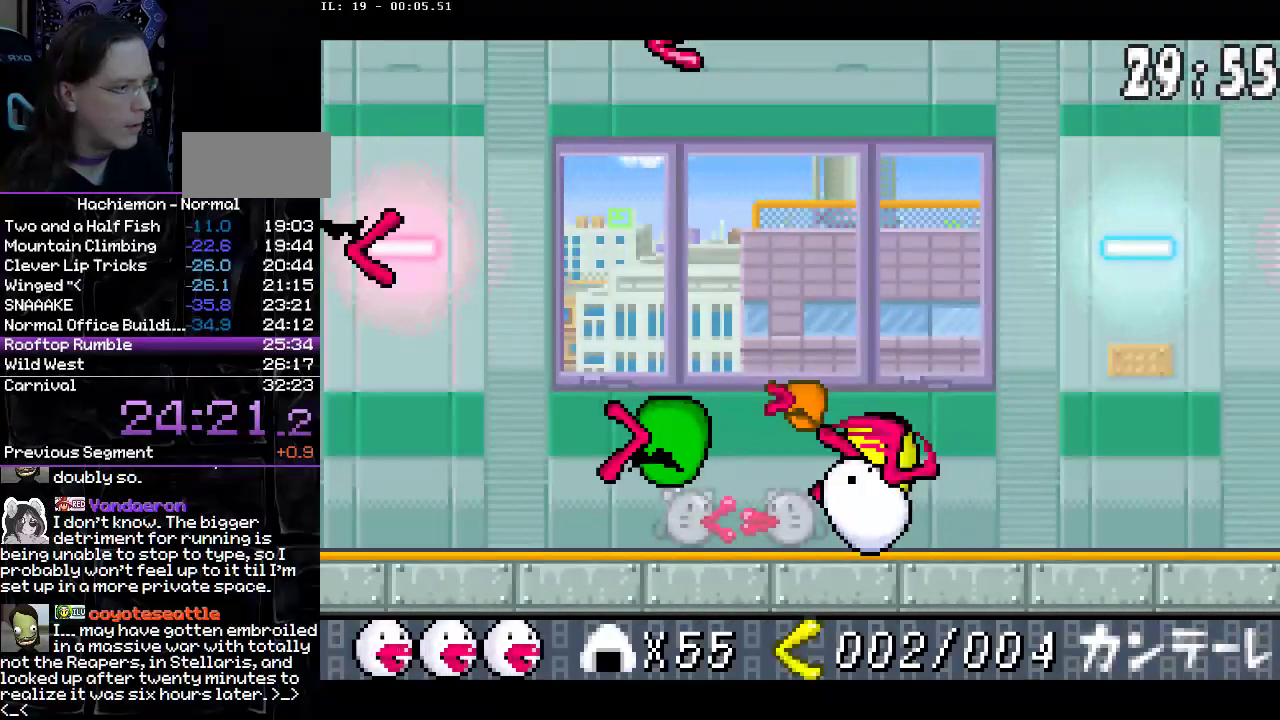
{"buttons": ["DPAD_RIGHT"], "events": []}
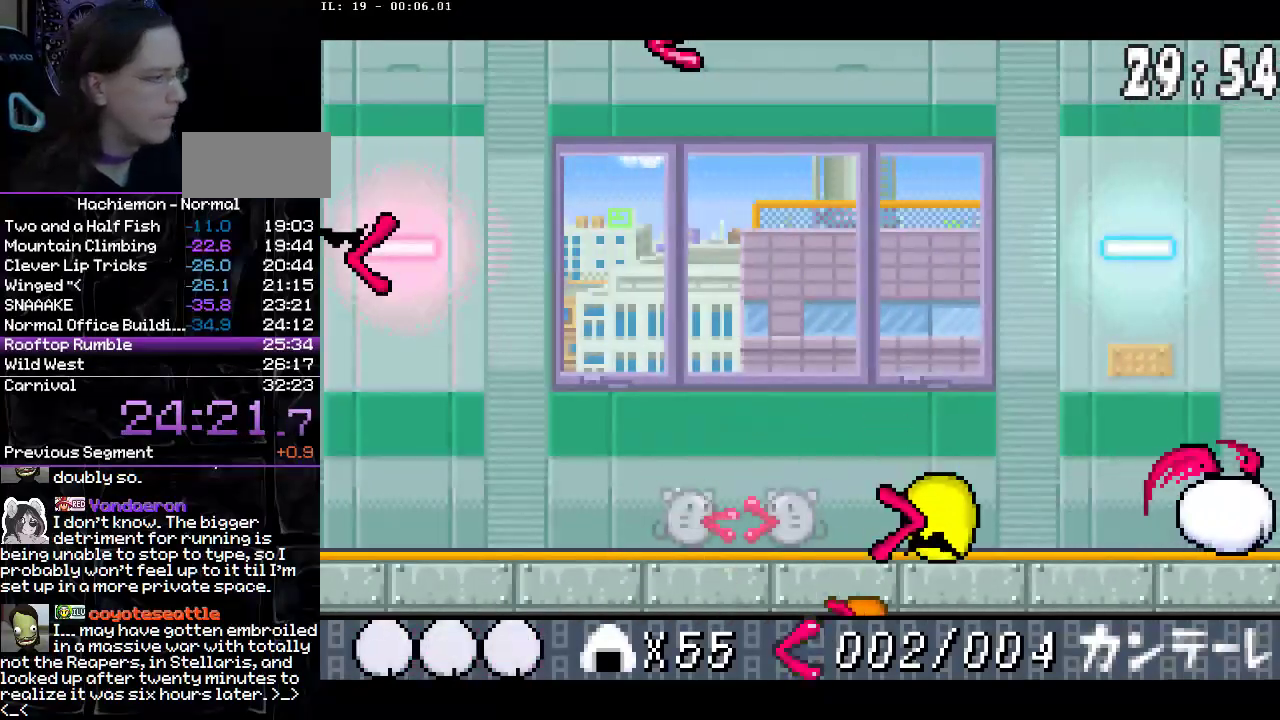
{"buttons": ["DPAD_RIGHT"], "events": [[233, "DPAD_RIGHT", "up"], [467, "DPAD_RIGHT", "down"]]}